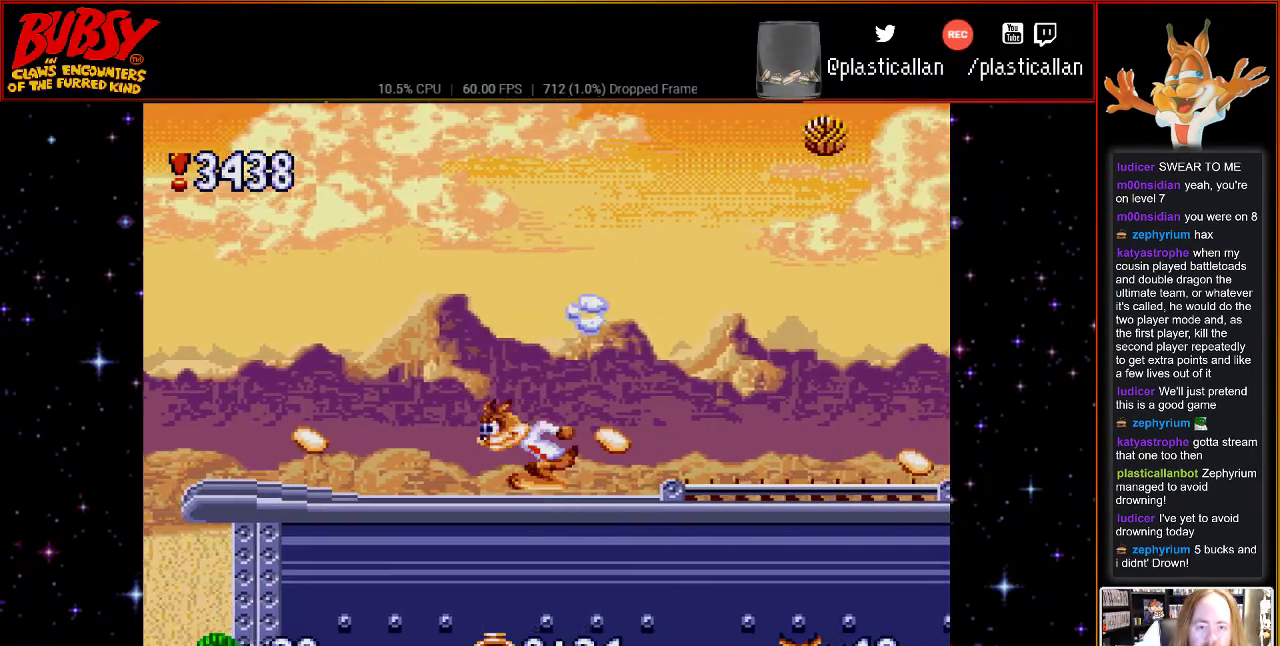
Gameplay with a controller (Nintendo layout); each line is a JSON object with the inputs held at the frame after it. "events" lists button and stick changes between this image and that frame as [ms after this image, input, new state], when the widget could be followed in between. Not read: L3 R3.
{"buttons": ["B", "DPAD_RIGHT"], "events": [[250, "B", "up"], [300, "DPAD_UP", "down"], [367, "DPAD_LEFT", "up"], [367, "DPAD_RIGHT", "down"], [400, "B", "down"], [400, "DPAD_UP", "up"]]}
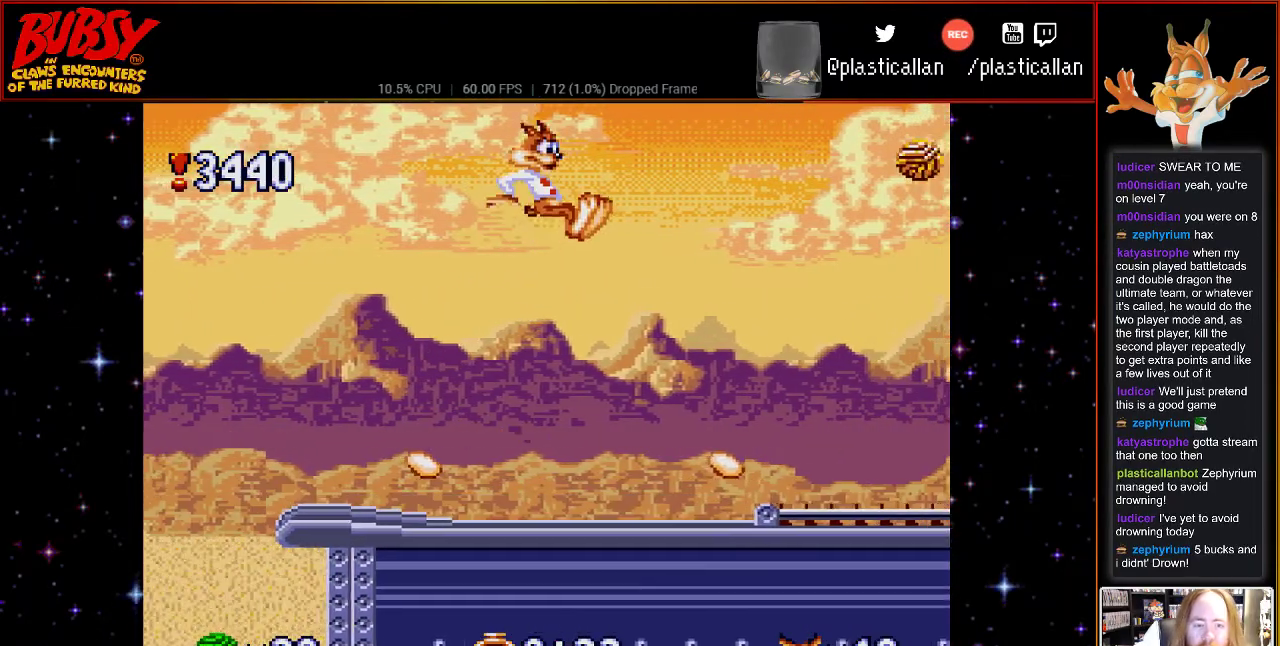
{"buttons": [], "events": [[183, "B", "up"], [283, "DPAD_RIGHT", "up"], [317, "DPAD_LEFT", "down"], [433, "DPAD_LEFT", "up"]]}
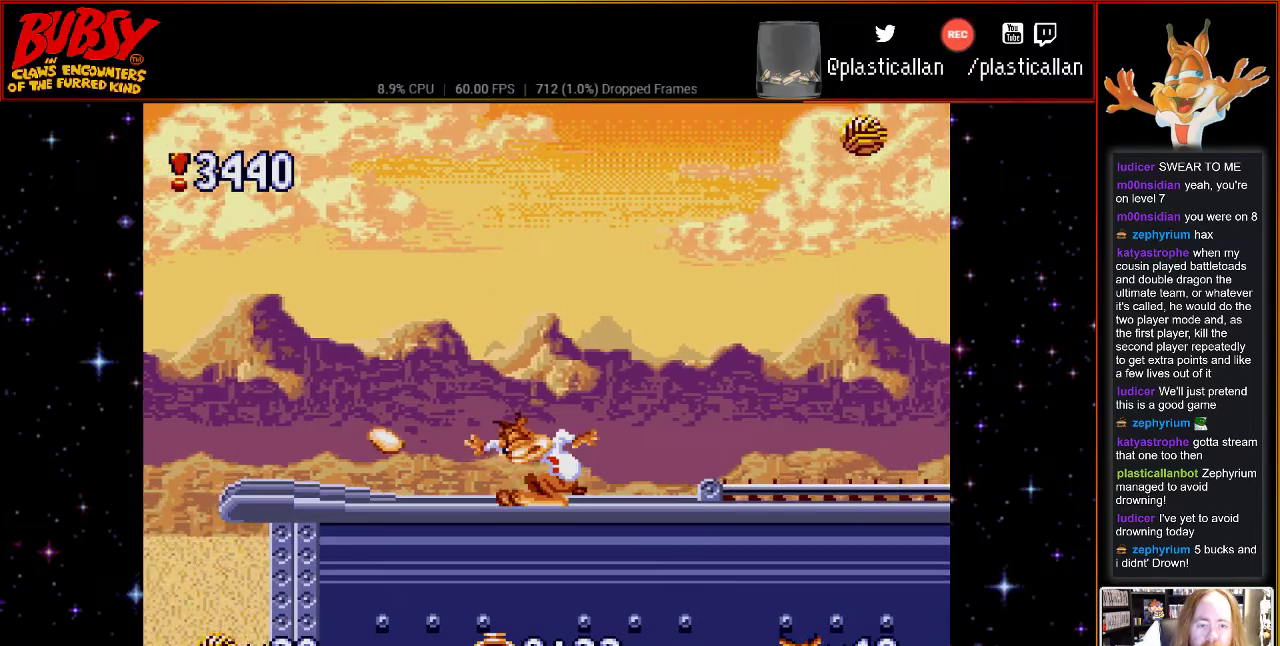
{"buttons": ["DPAD_RIGHT"], "events": [[117, "DPAD_RIGHT", "down"]]}
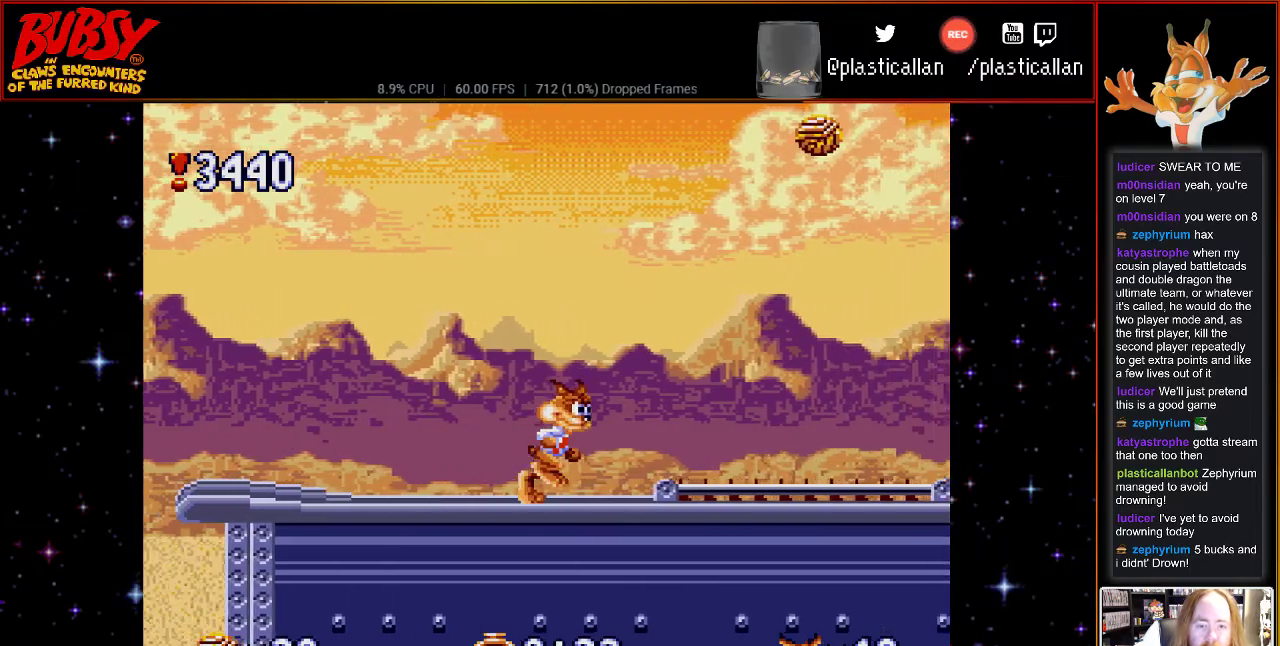
{"buttons": ["B", "DPAD_RIGHT"], "events": [[117, "B", "down"]]}
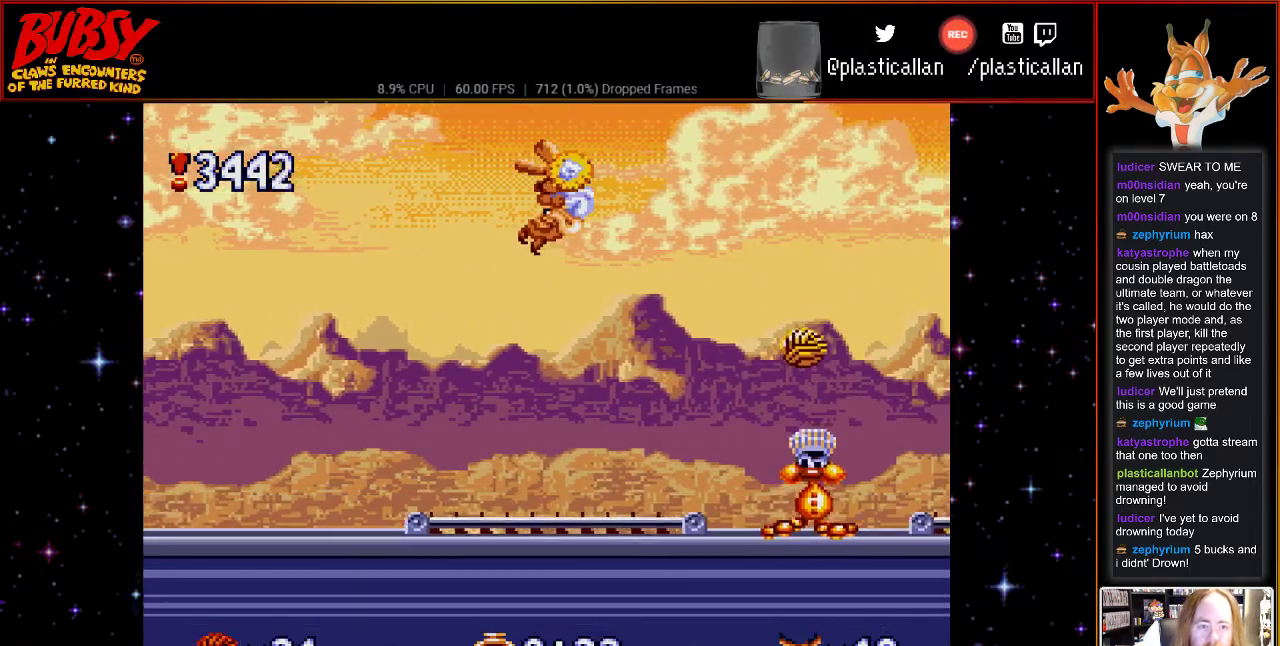
{"buttons": ["B"], "events": [[400, "DPAD_RIGHT", "up"]]}
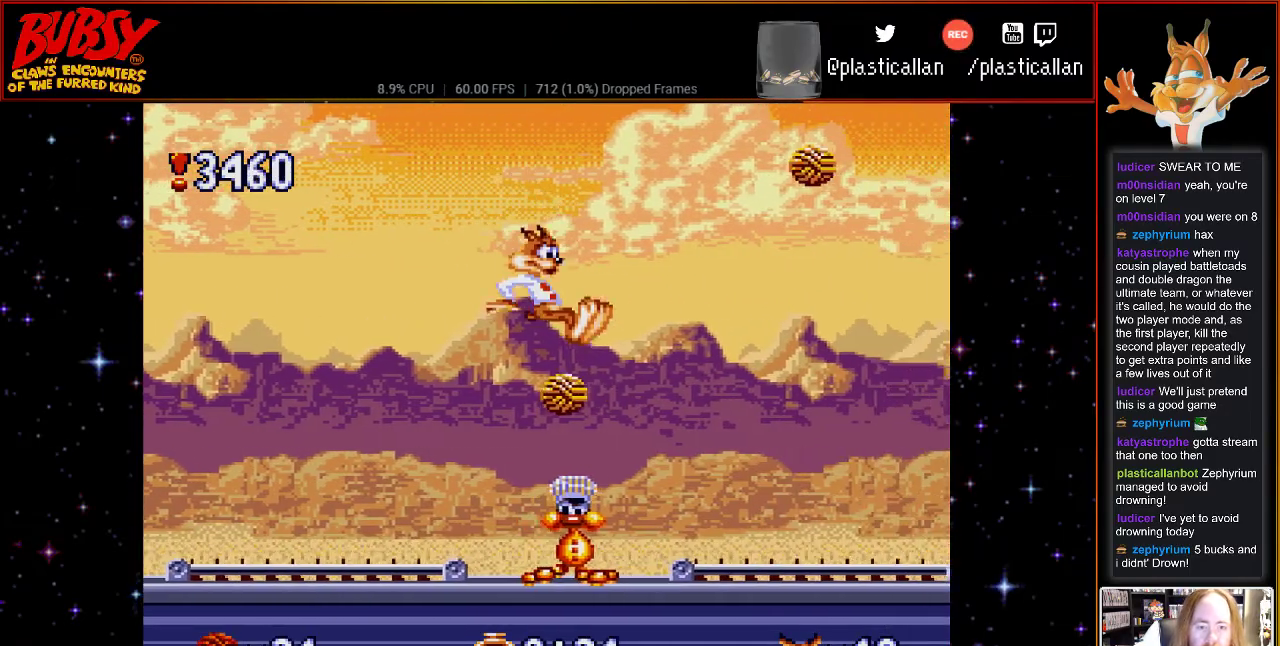
{"buttons": ["B", "DPAD_RIGHT"], "events": [[117, "DPAD_RIGHT", "down"]]}
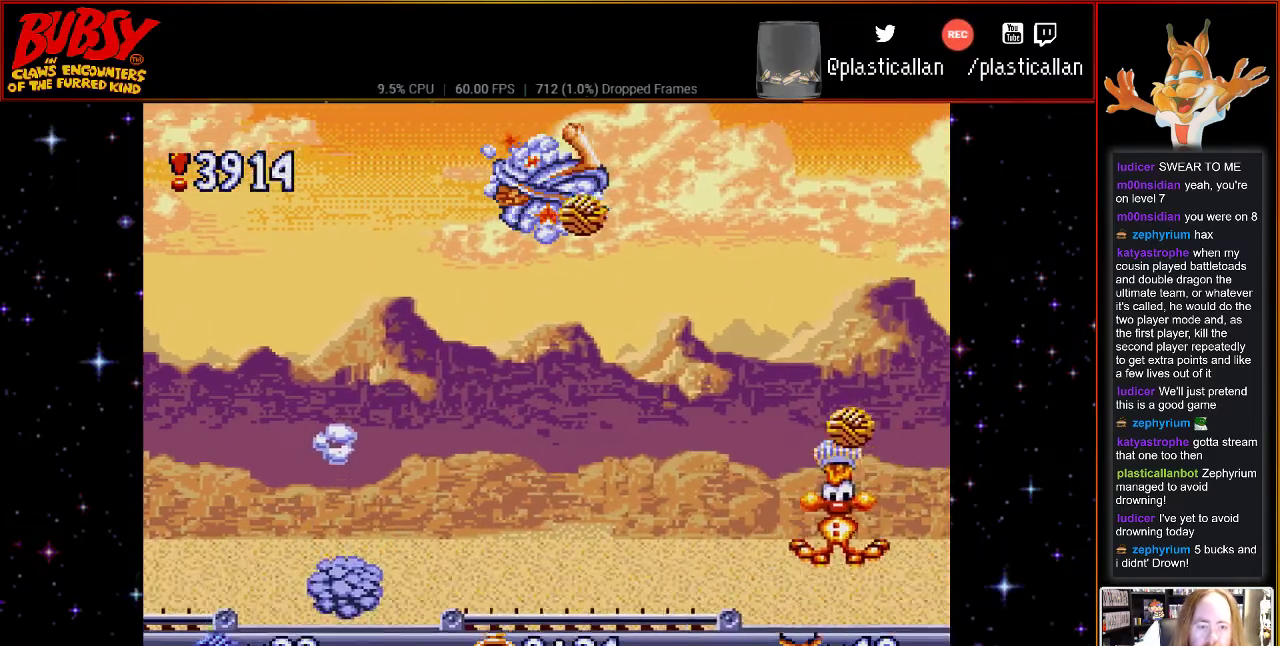
{"buttons": ["B"], "events": [[333, "DPAD_RIGHT", "up"]]}
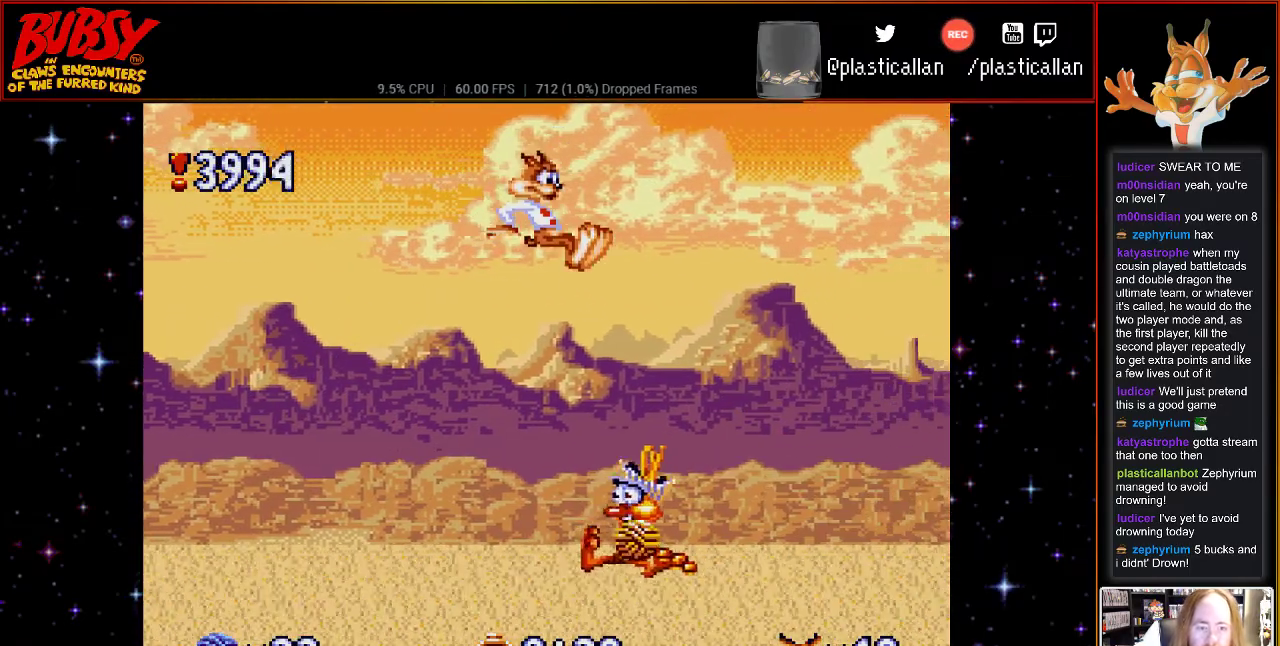
{"buttons": ["B", "DPAD_RIGHT"], "events": [[117, "DPAD_RIGHT", "down"]]}
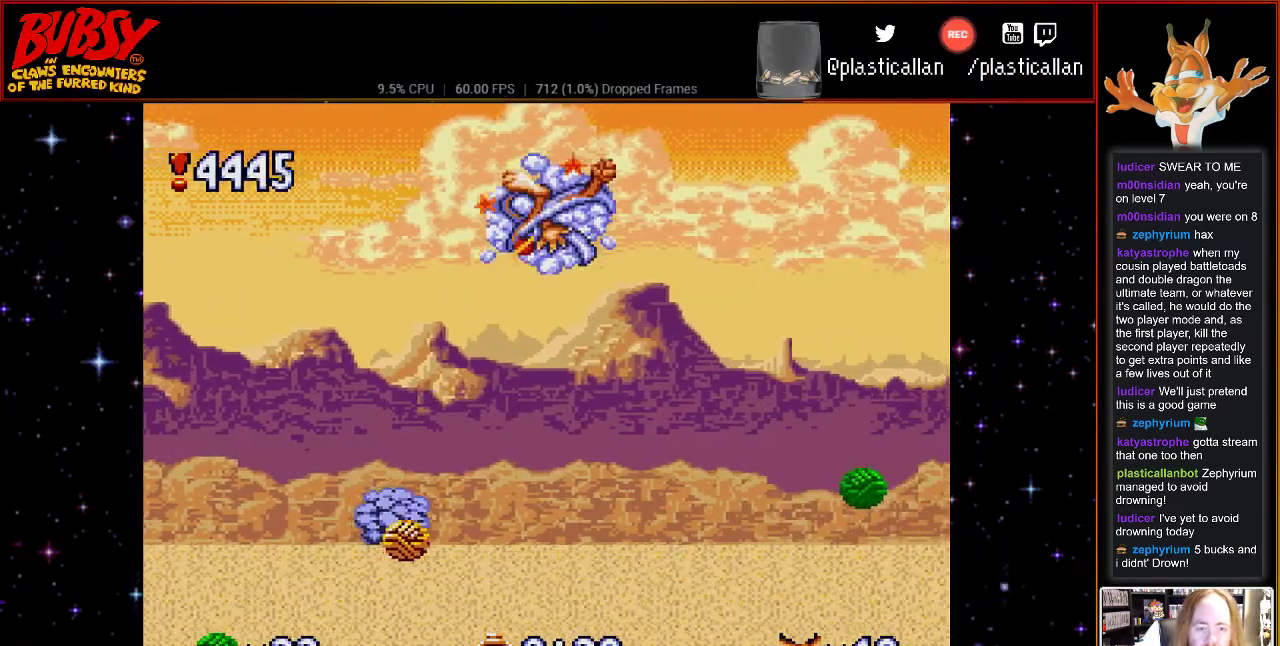
{"buttons": ["B"], "events": [[283, "DPAD_RIGHT", "up"]]}
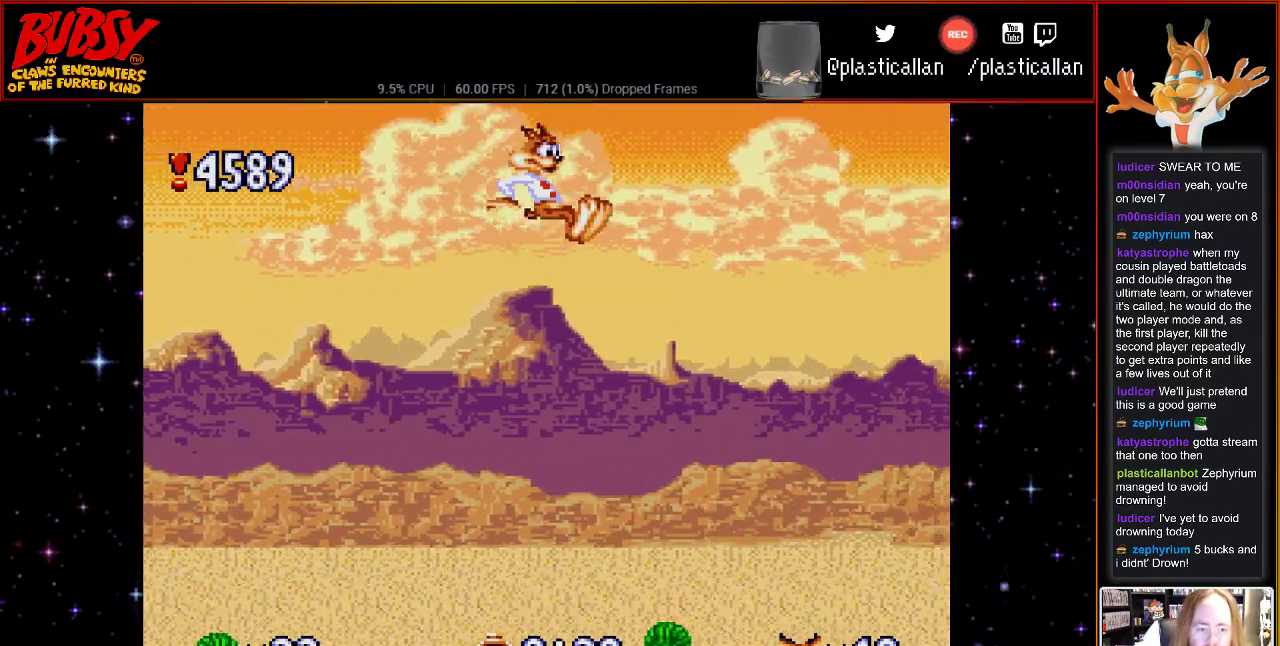
{"buttons": ["B"], "events": []}
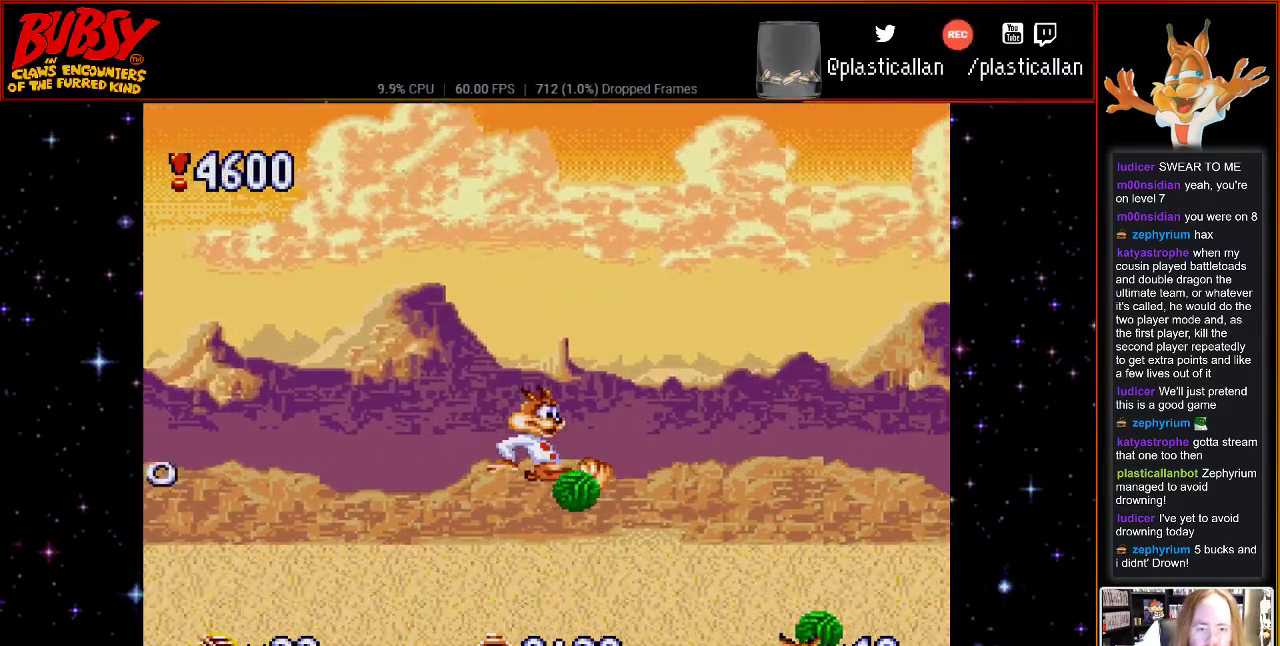
{"buttons": [], "events": [[33, "DPAD_RIGHT", "down"], [333, "DPAD_RIGHT", "up"], [433, "B", "up"]]}
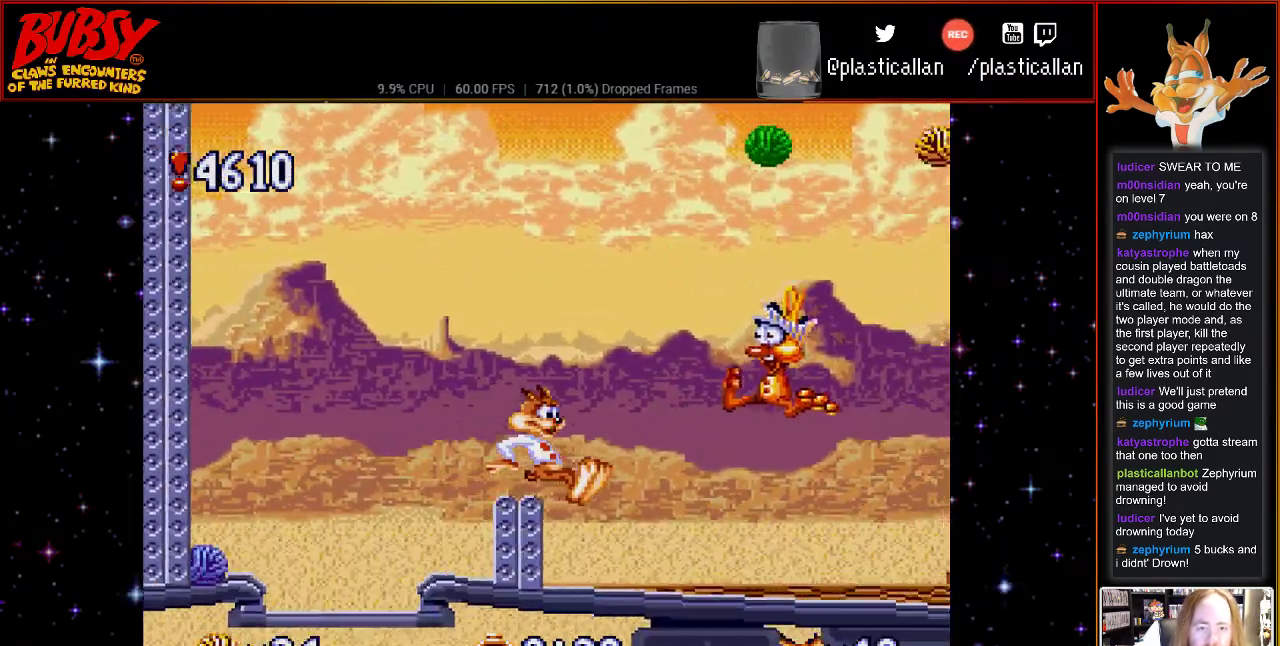
{"buttons": ["B"], "events": [[217, "B", "down"]]}
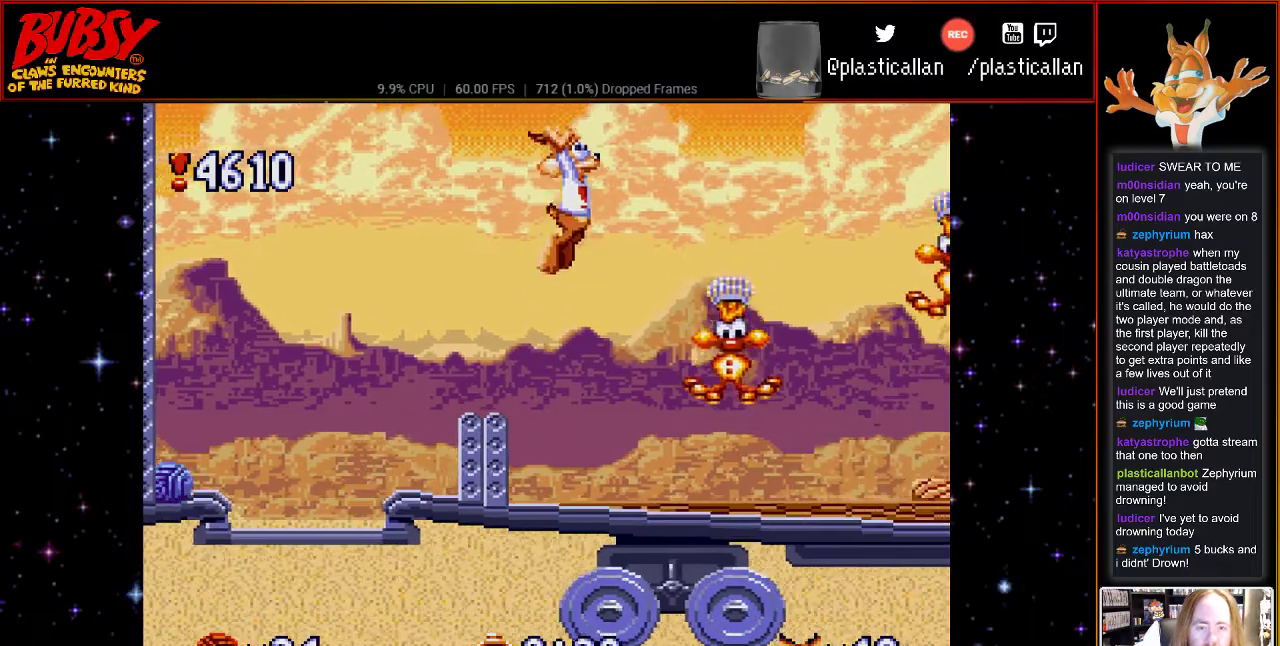
{"buttons": ["B"], "events": [[33, "DPAD_RIGHT", "down"], [433, "DPAD_RIGHT", "up"]]}
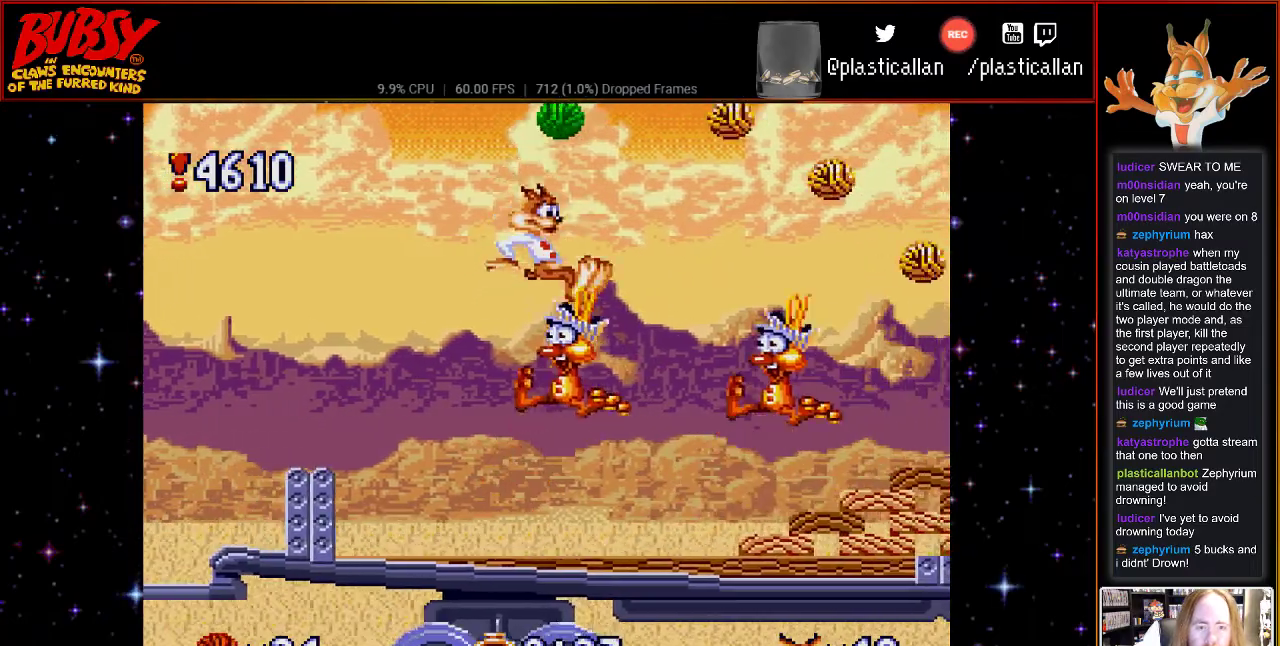
{"buttons": ["B", "Y", "DPAD_RIGHT"], "events": [[150, "DPAD_RIGHT", "down"], [467, "Y", "down"]]}
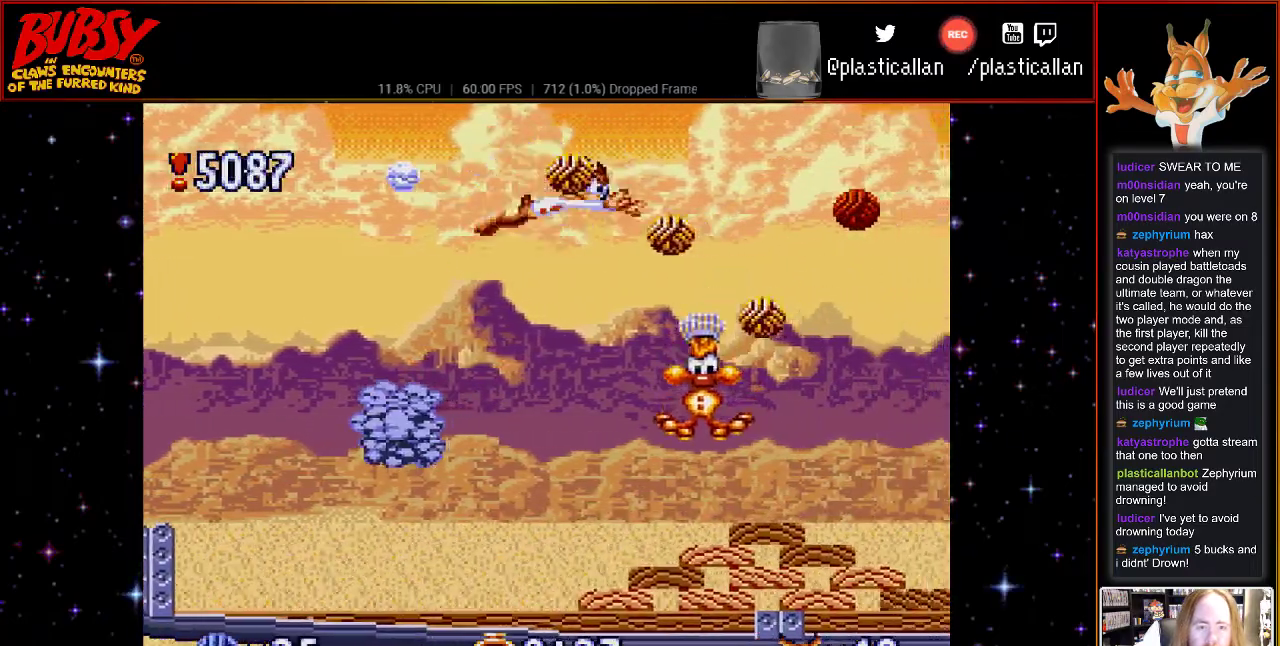
{"buttons": ["B", "Y", "DPAD_RIGHT"], "events": []}
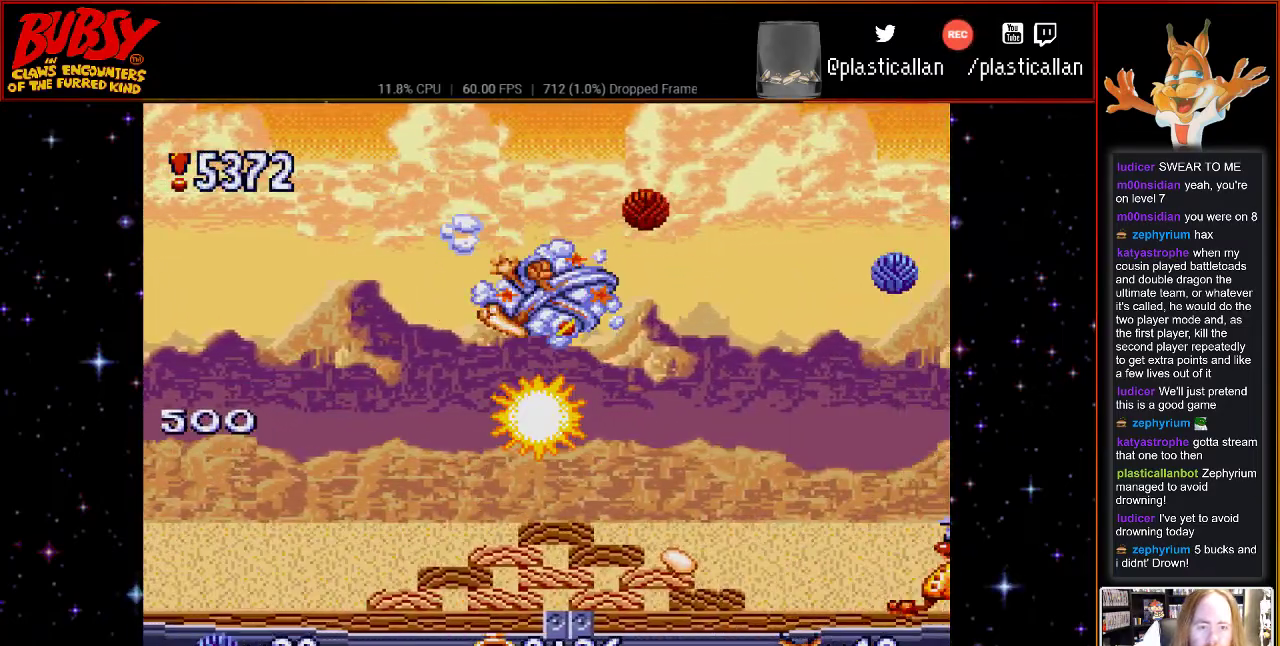
{"buttons": ["DPAD_LEFT"], "events": [[367, "Y", "up"], [400, "DPAD_RIGHT", "up"], [433, "DPAD_LEFT", "down"], [500, "B", "up"]]}
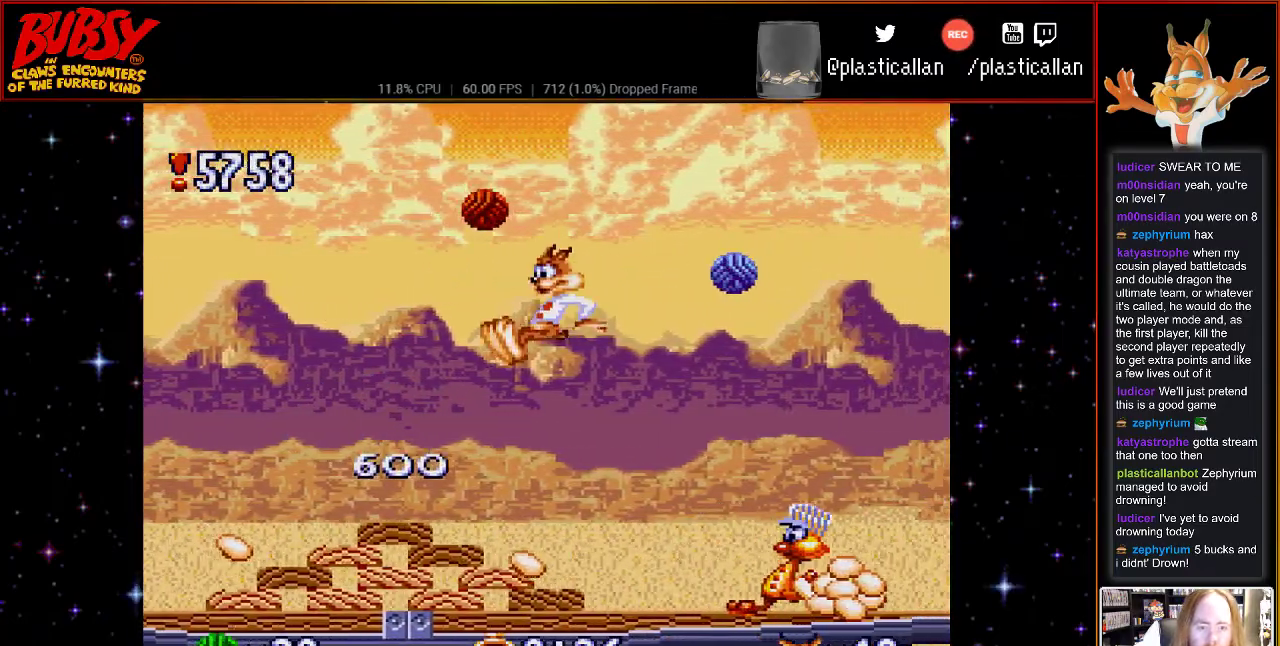
{"buttons": ["B", "DPAD_LEFT"], "events": [[183, "DPAD_UP", "down"], [250, "B", "down"], [283, "DPAD_LEFT", "up"], [283, "DPAD_RIGHT", "down"], [317, "B", "up"], [317, "DPAD_UP", "up"], [367, "DPAD_UP", "down"], [400, "DPAD_LEFT", "down"], [400, "DPAD_RIGHT", "up"], [400, "DPAD_UP", "up"], [433, "B", "down"]]}
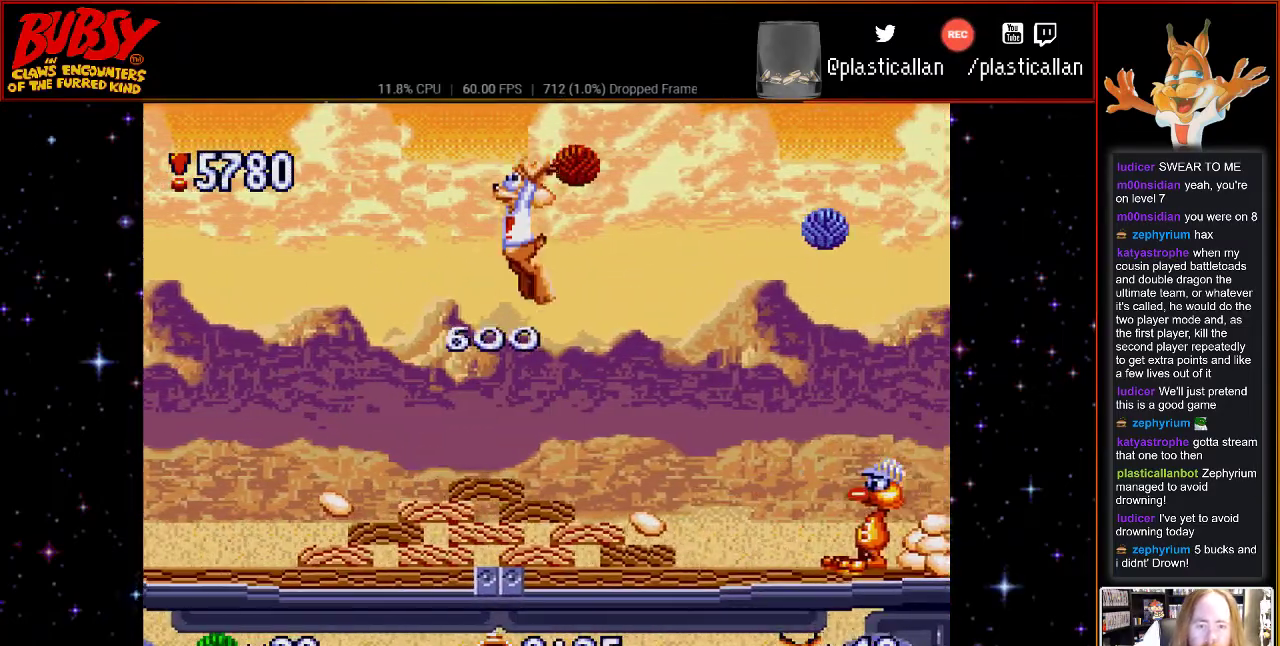
{"buttons": ["B", "Y", "DPAD_RIGHT"], "events": [[50, "DPAD_UP", "down"], [83, "DPAD_LEFT", "up"], [117, "DPAD_RIGHT", "down"], [117, "DPAD_UP", "up"], [267, "Y", "down"]]}
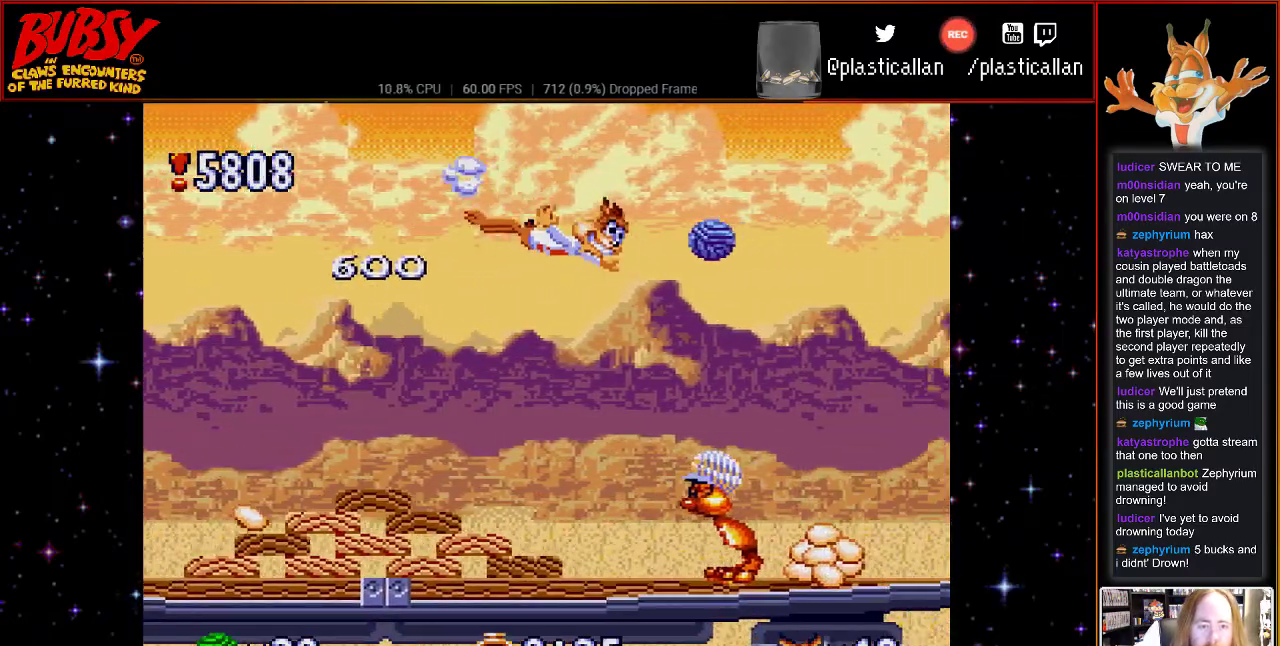
{"buttons": ["B", "Y"], "events": [[433, "DPAD_RIGHT", "up"]]}
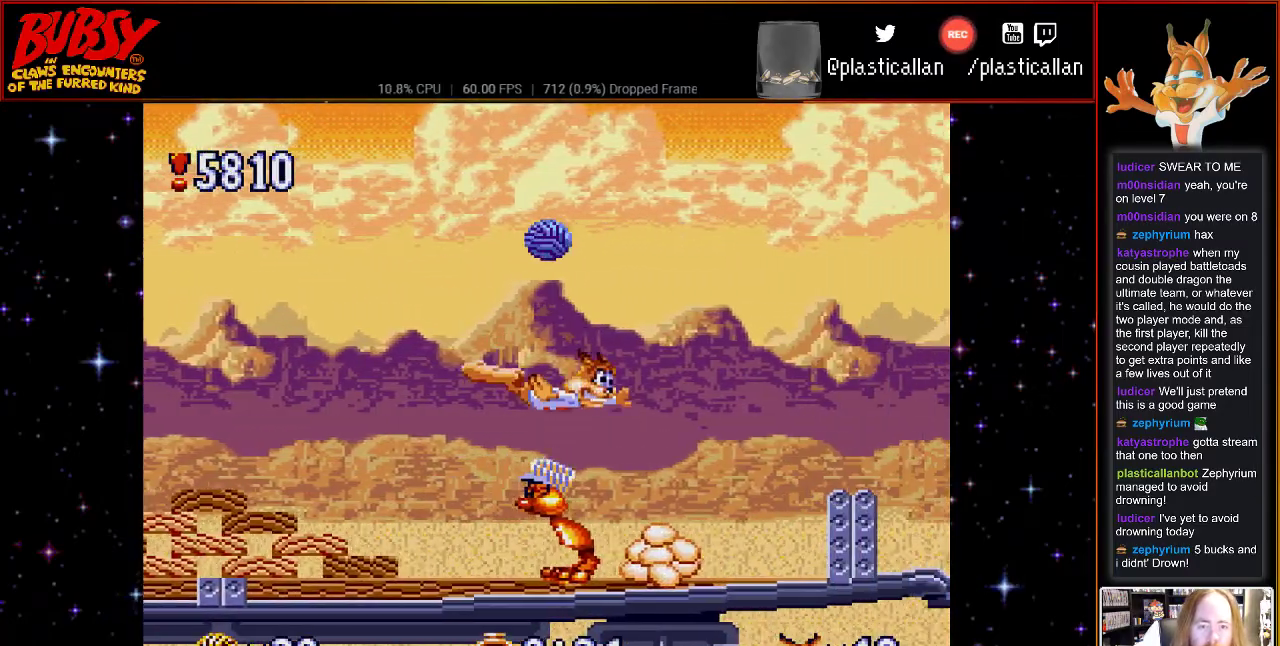
{"buttons": ["B", "DPAD_RIGHT"], "events": [[83, "DPAD_RIGHT", "down"], [500, "Y", "up"]]}
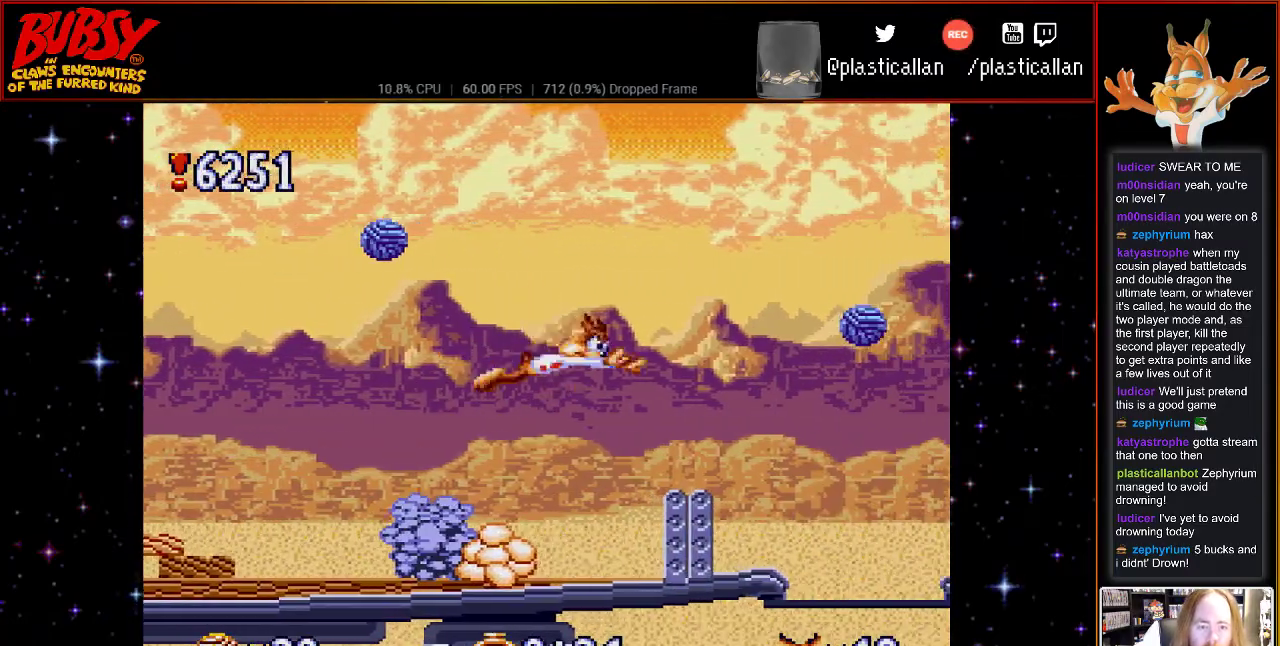
{"buttons": ["B", "DPAD_RIGHT"], "events": [[33, "B", "up"], [400, "B", "down"]]}
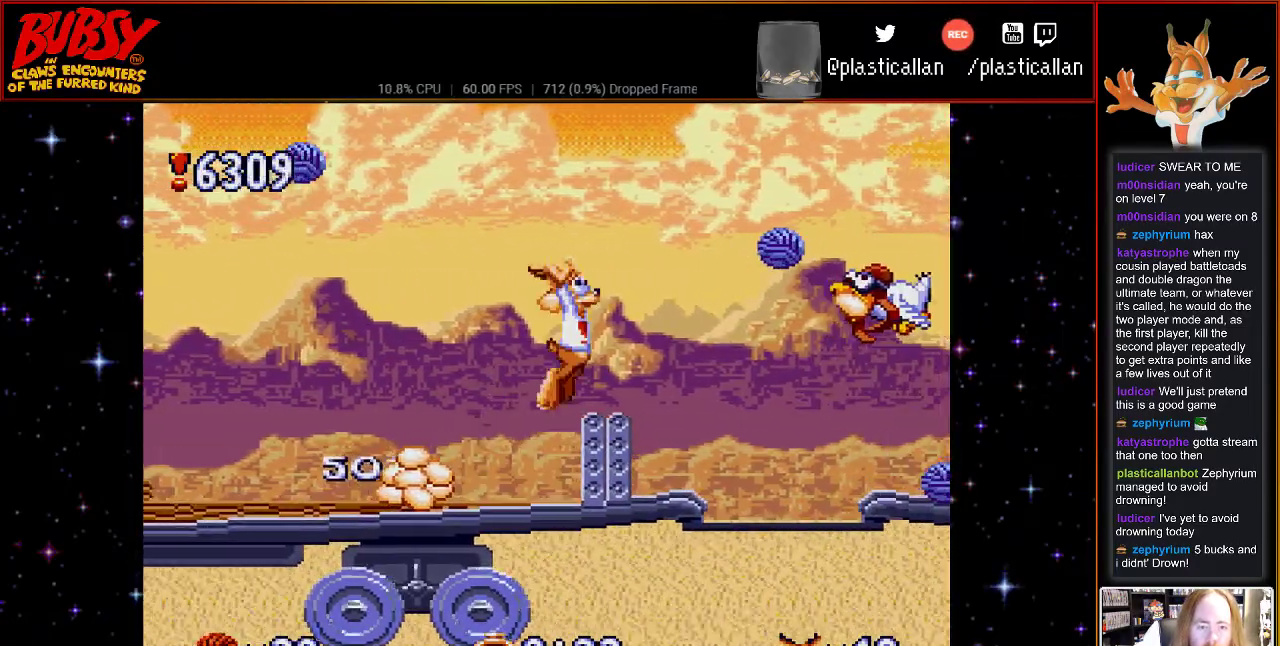
{"buttons": ["B"], "events": [[333, "DPAD_RIGHT", "up"]]}
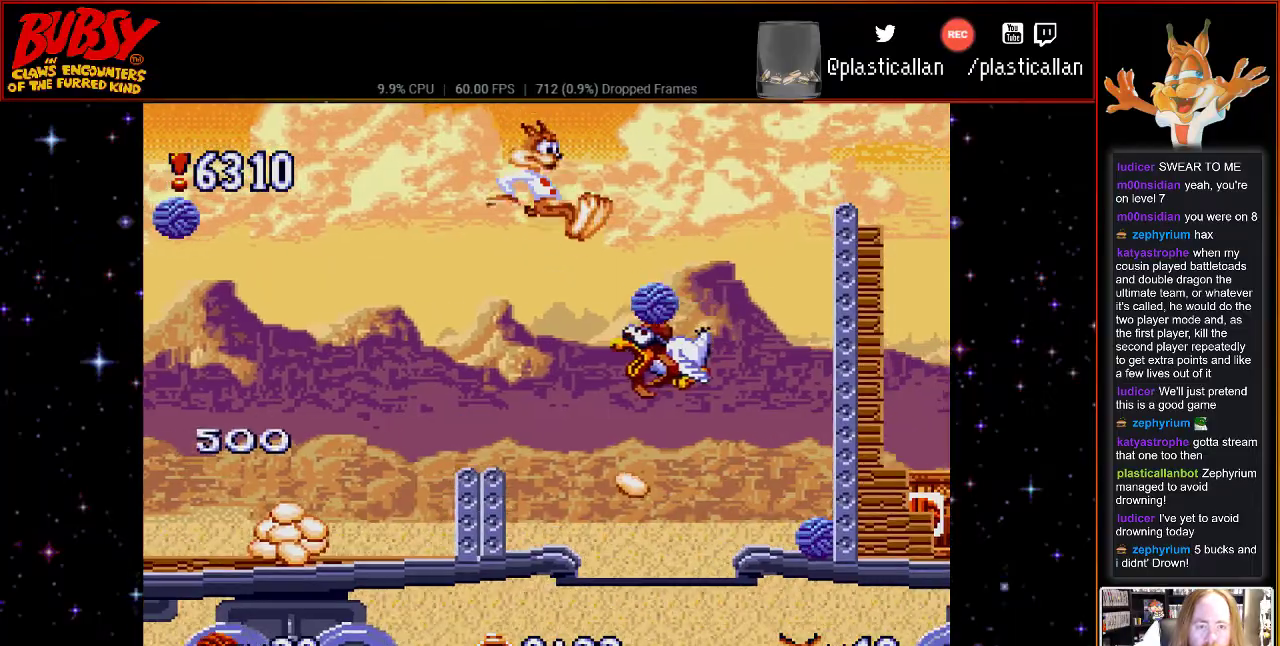
{"buttons": ["B", "DPAD_RIGHT"], "events": [[33, "DPAD_RIGHT", "down"]]}
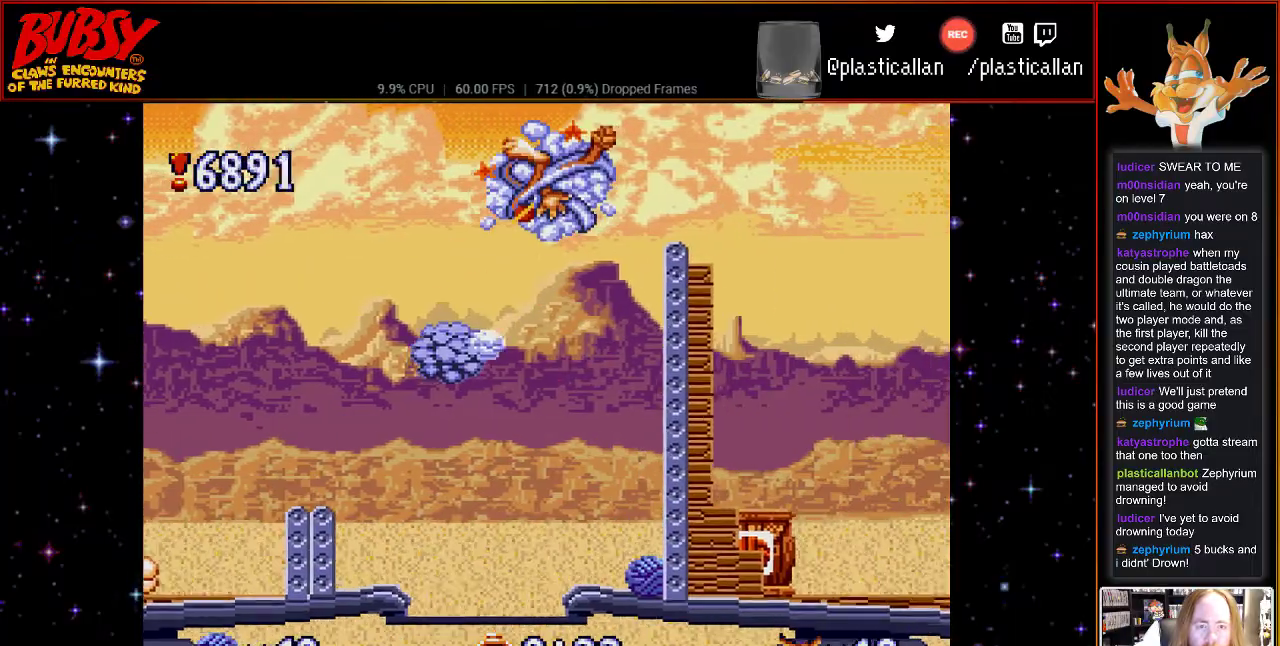
{"buttons": [], "events": [[150, "Y", "down"], [300, "B", "up"], [300, "Y", "up"], [400, "DPAD_RIGHT", "up"]]}
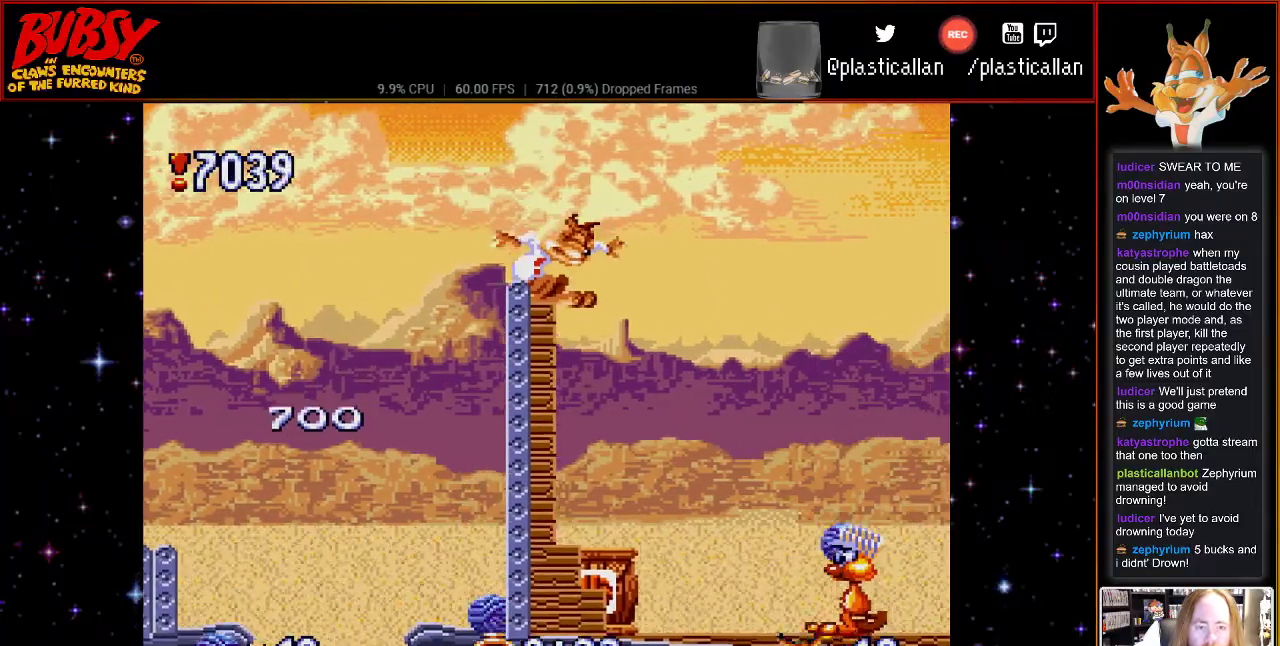
{"buttons": ["B", "DPAD_RIGHT"], "events": [[300, "B", "down"], [400, "DPAD_RIGHT", "down"]]}
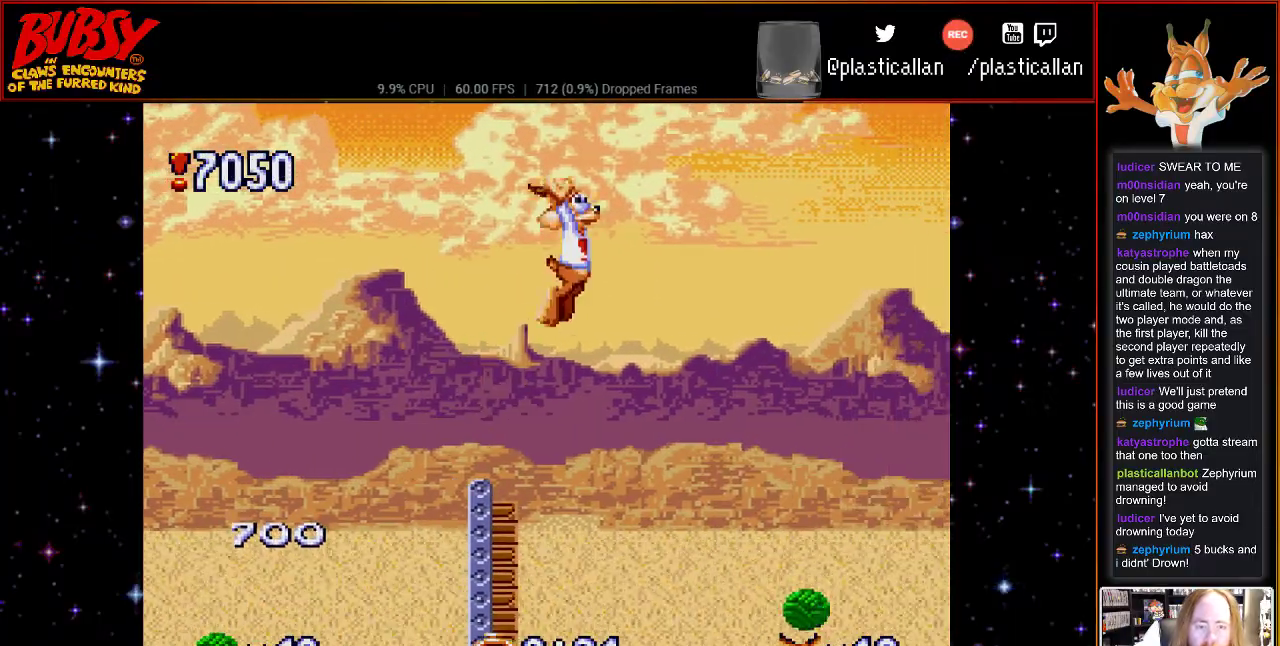
{"buttons": ["B", "Y", "DPAD_RIGHT"], "events": [[467, "Y", "down"]]}
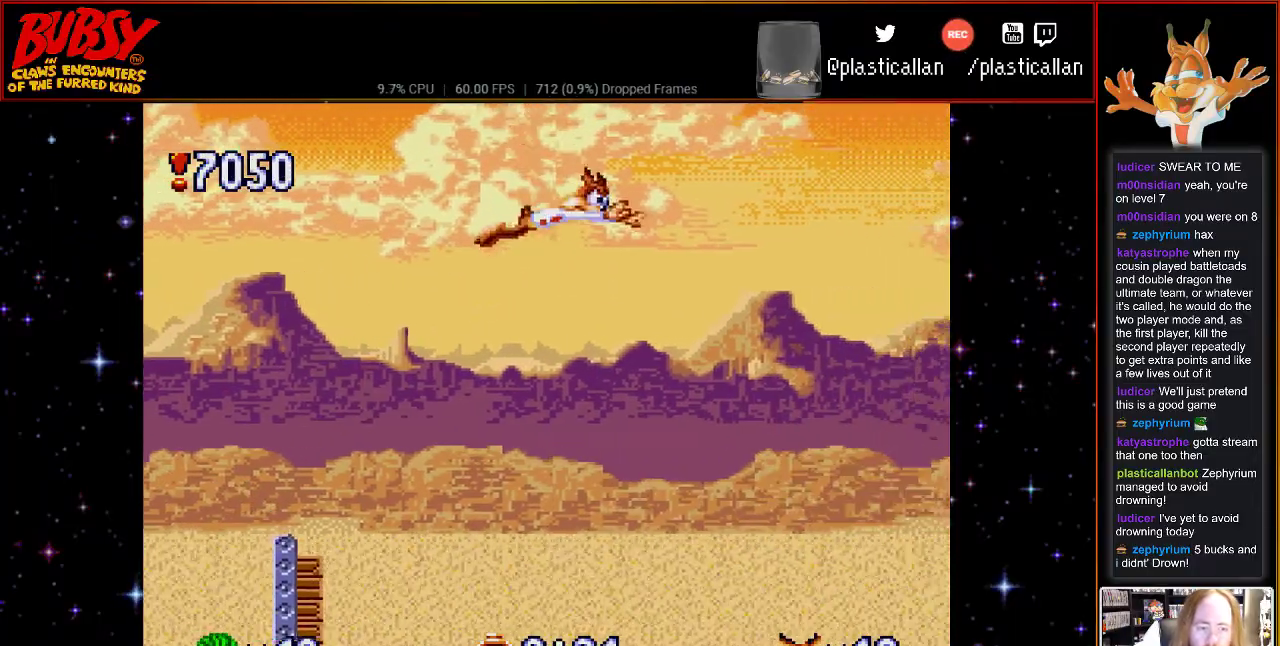
{"buttons": ["B", "Y", "DPAD_RIGHT"], "events": []}
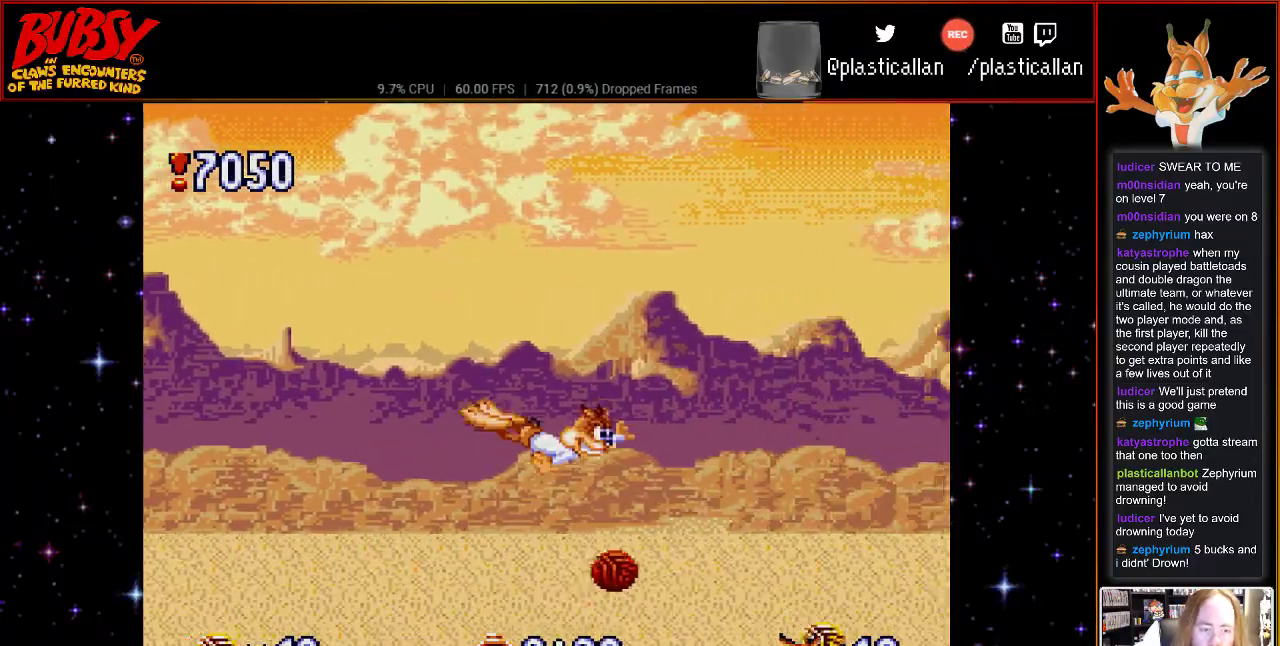
{"buttons": ["B", "Y"], "events": [[33, "DPAD_RIGHT", "up"]]}
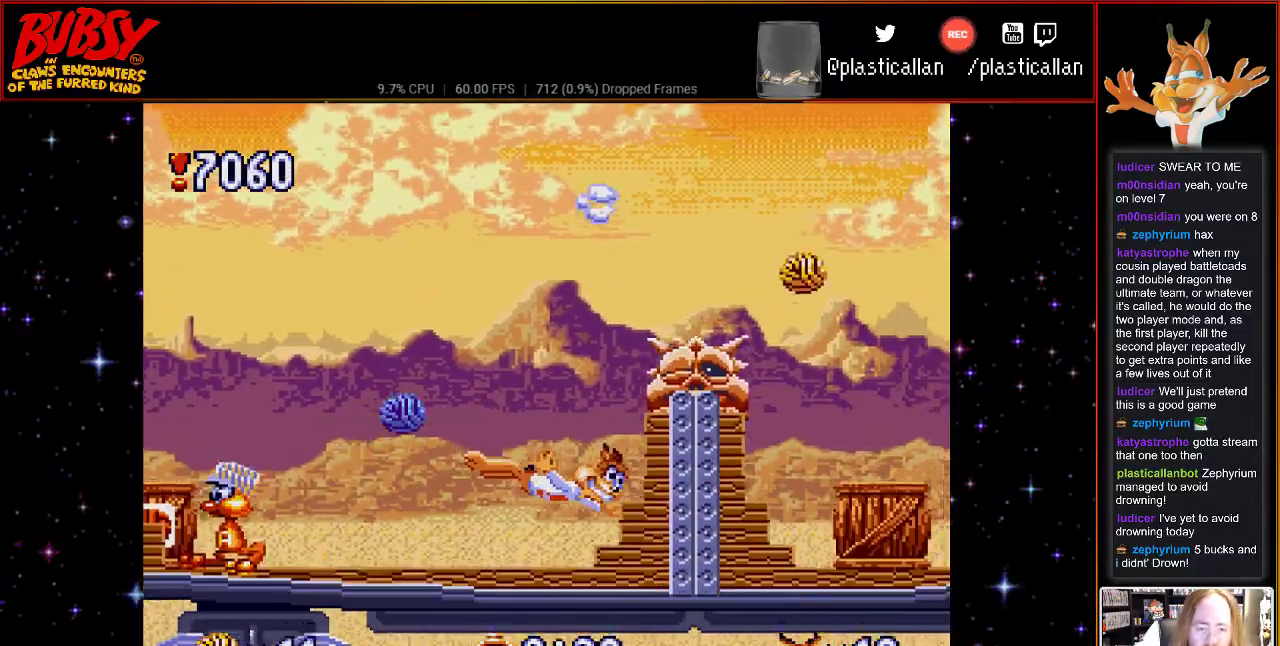
{"buttons": ["B"], "events": [[117, "B", "up"], [117, "Y", "up"], [317, "B", "down"]]}
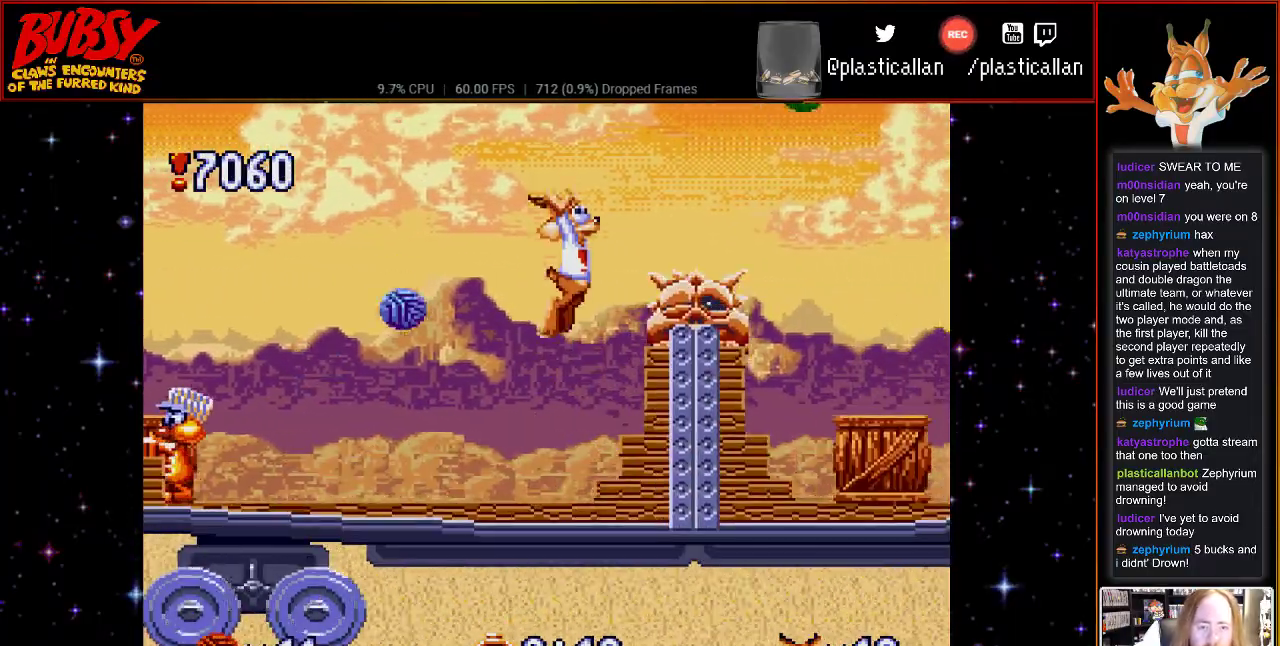
{"buttons": ["B", "DPAD_LEFT"], "events": [[83, "DPAD_RIGHT", "down"], [283, "DPAD_RIGHT", "up"], [333, "DPAD_LEFT", "down"]]}
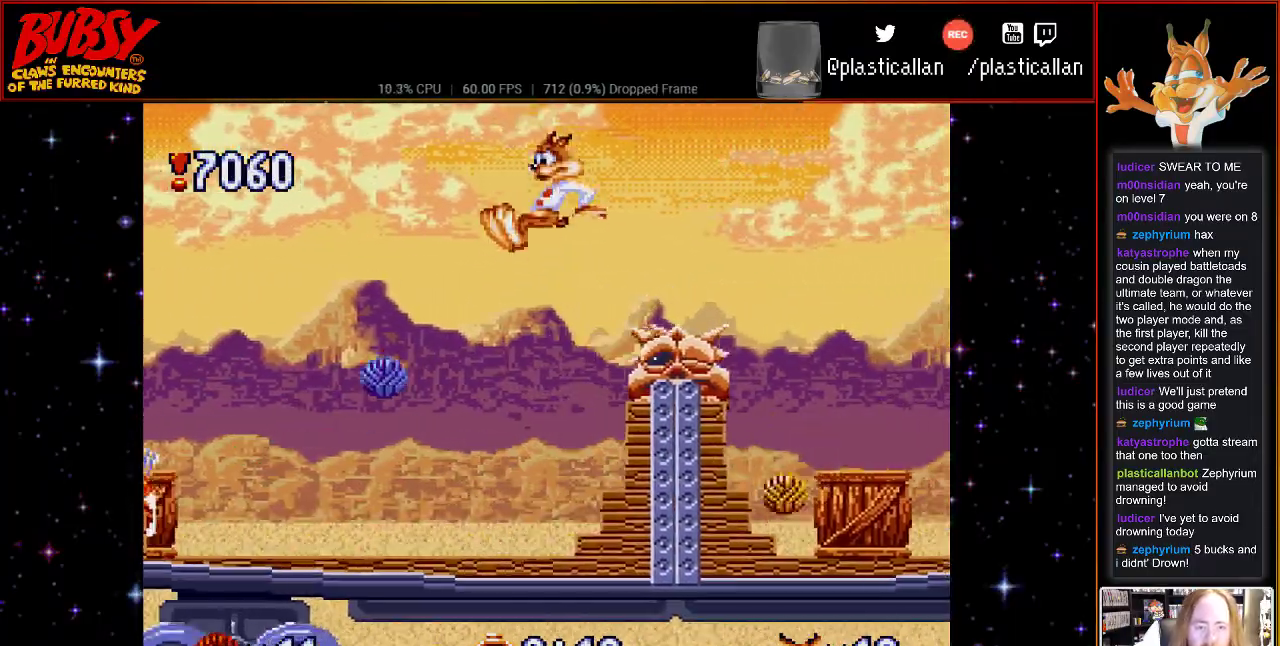
{"buttons": [], "events": [[33, "DPAD_LEFT", "up"], [83, "B", "up"]]}